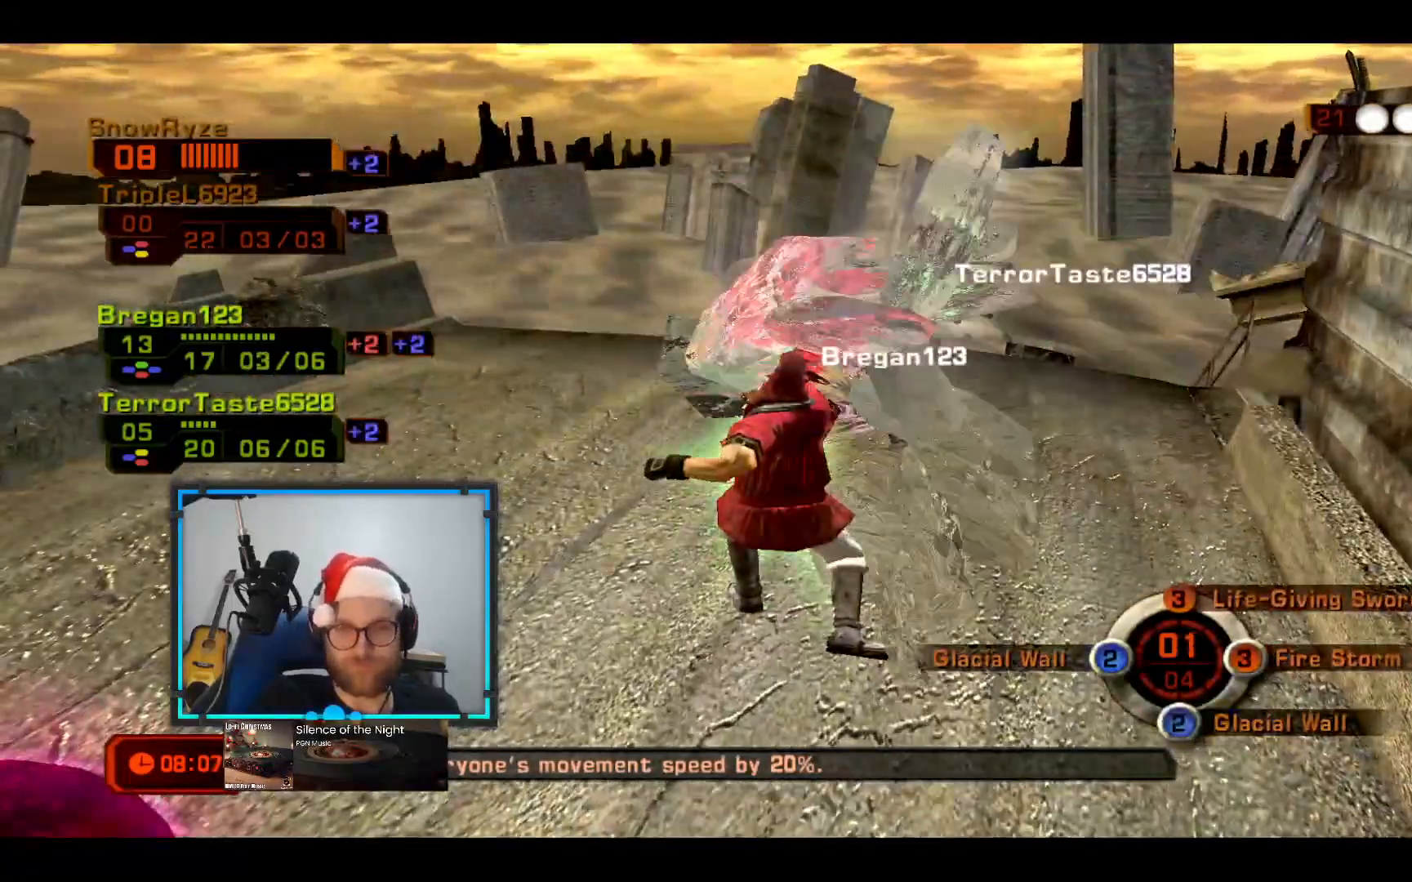
Gameplay with a controller (Xbox layout); each line is a JSON object with the inputs held at the frame after it. "events" lists button and stick changes between this image and that frame as [ms after this image, input, new state], when the widget could be followed in between. Not read: R3.
{"buttons": [], "left_stick": "up-left", "right_stick": "center", "events": [[146, "A", "up"], [388, "left_stick", "up-left"]]}
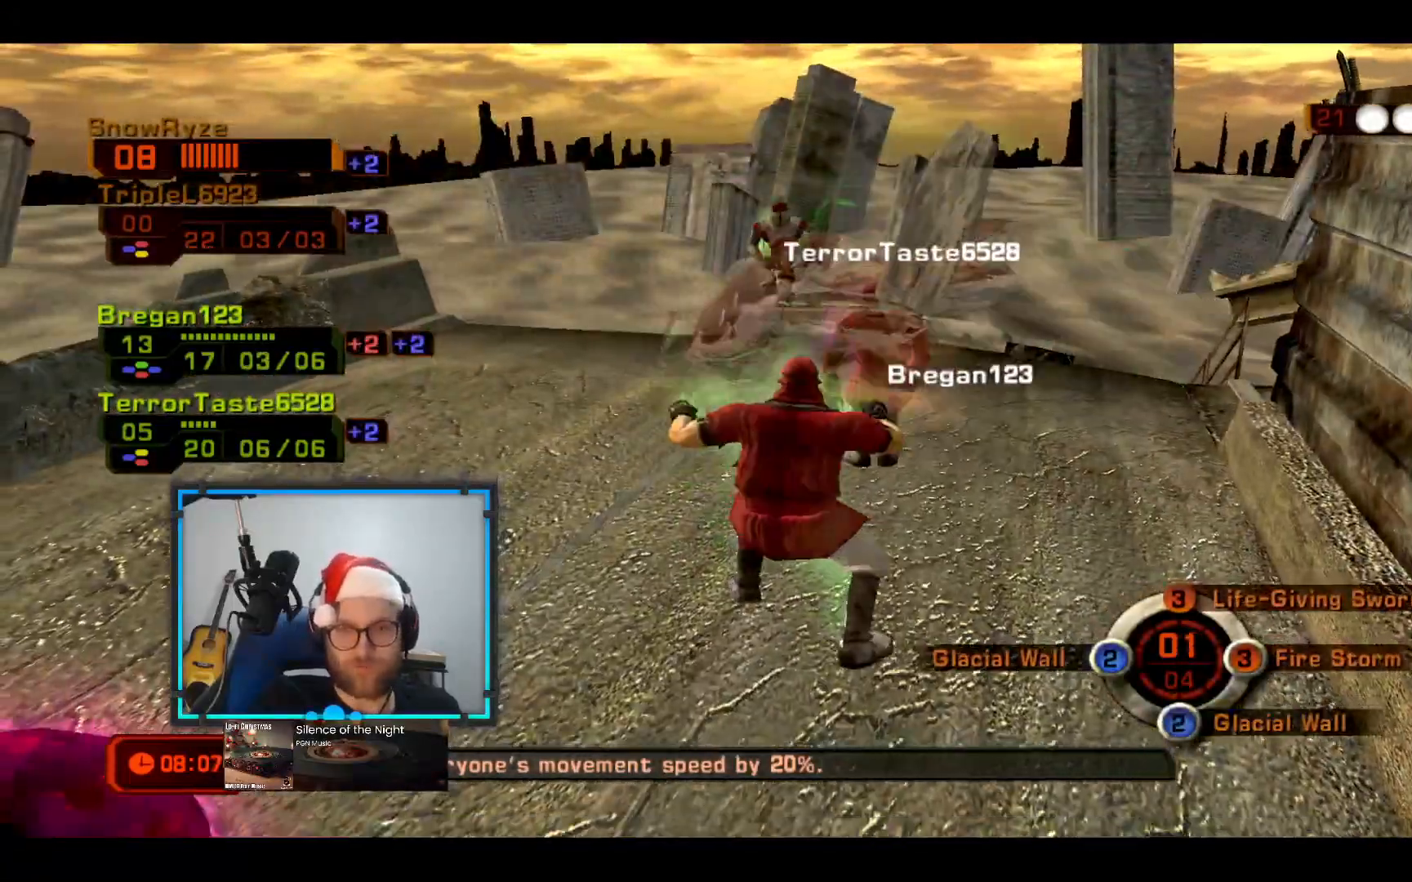
{"buttons": ["L3"], "left_stick": "up-left", "right_stick": "center", "events": [[388, "L3", "down"]]}
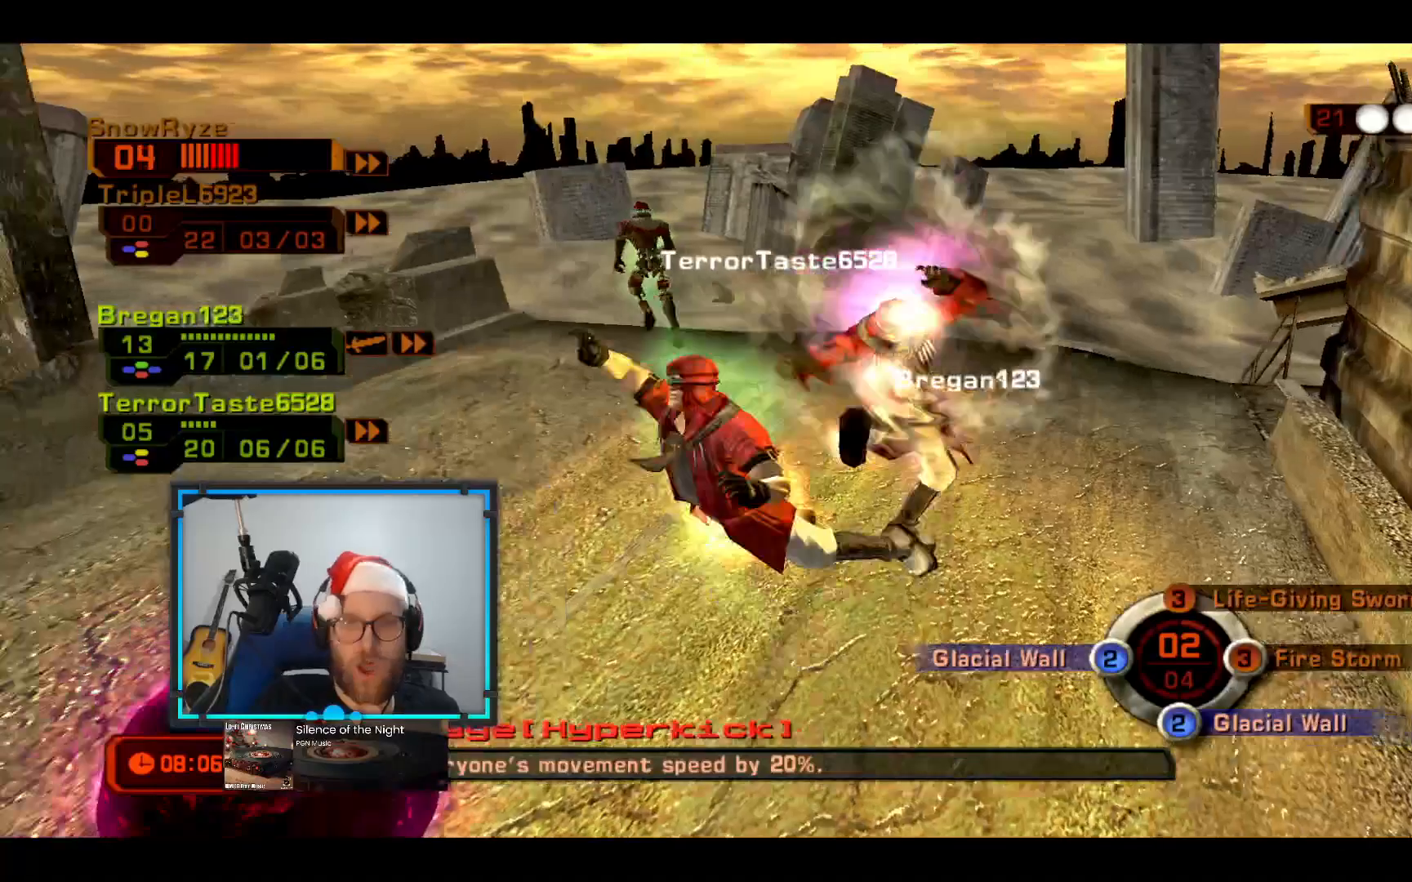
{"buttons": [], "left_stick": "center", "right_stick": "center", "events": [[485, "L3", "up"], [533, "left_stick", "center"]]}
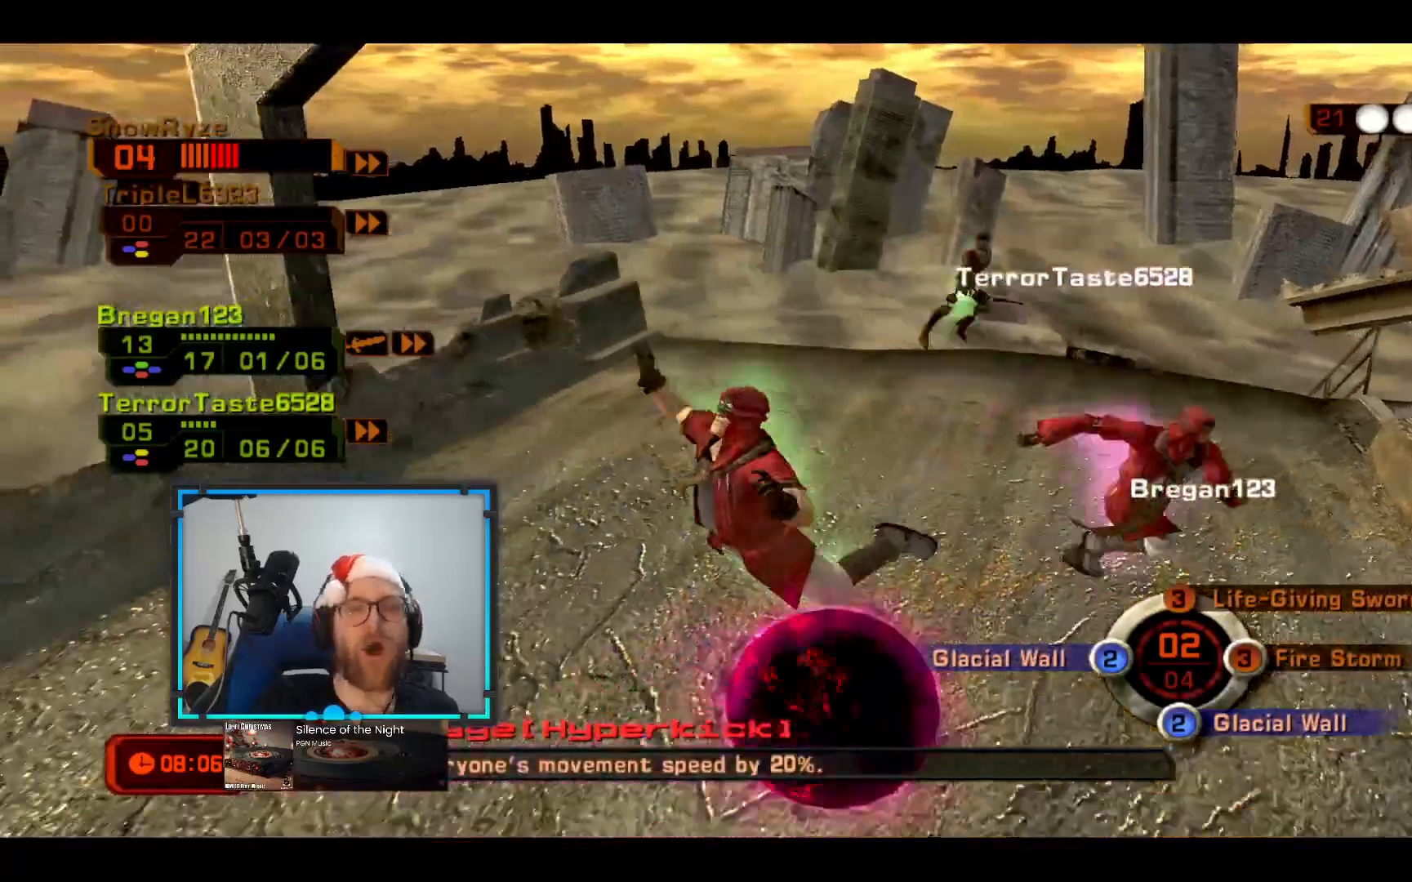
{"buttons": ["R2"], "left_stick": "center", "right_stick": "center", "events": [[49, "right_stick", "right"], [194, "right_stick", "center"], [388, "R2", "down"]]}
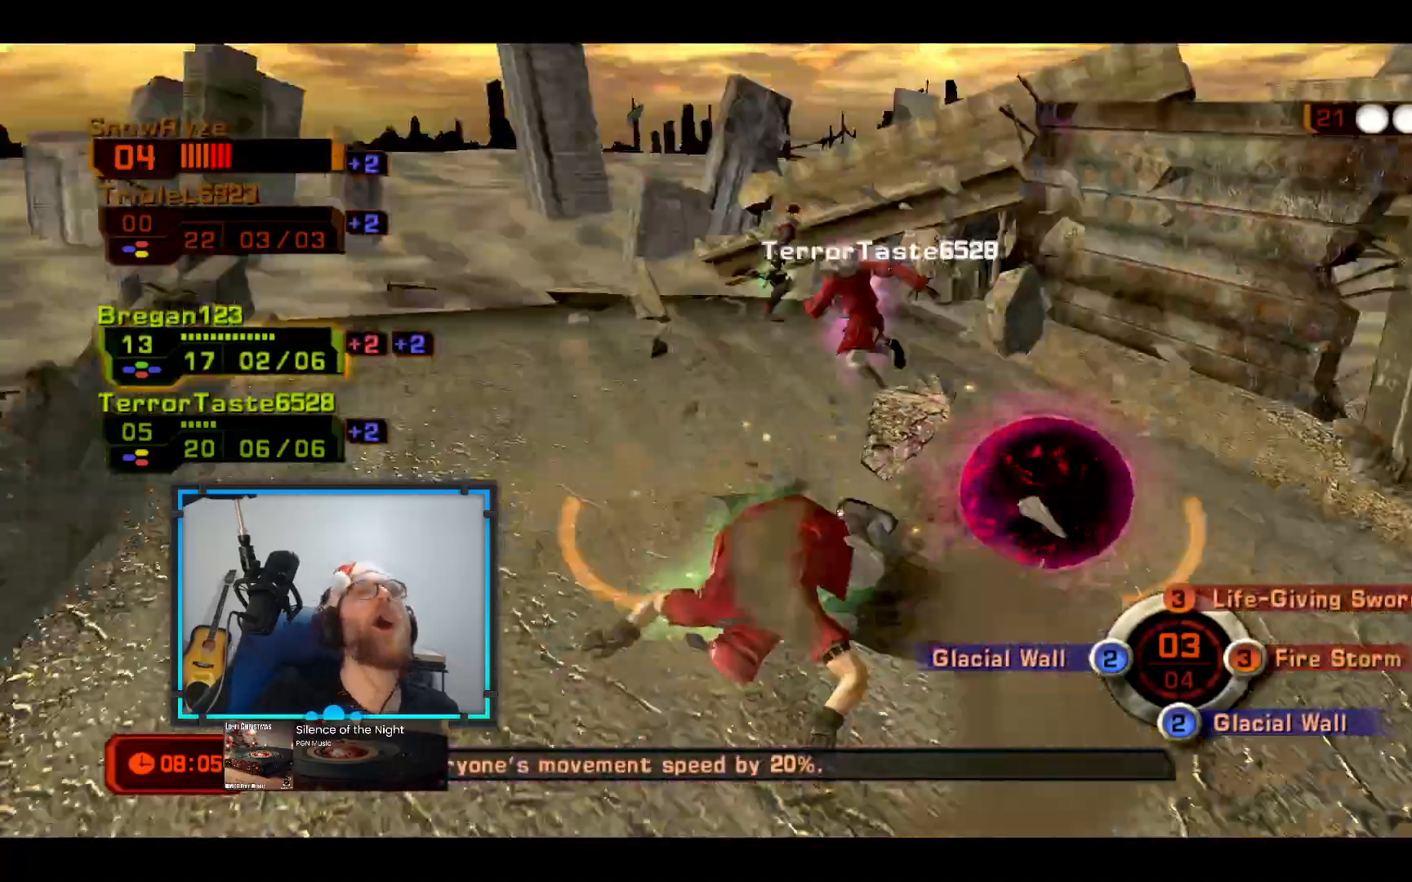
{"buttons": [], "left_stick": "center", "right_stick": "center", "events": [[145, "R2", "up"], [242, "L2", "down"], [388, "L2", "up"]]}
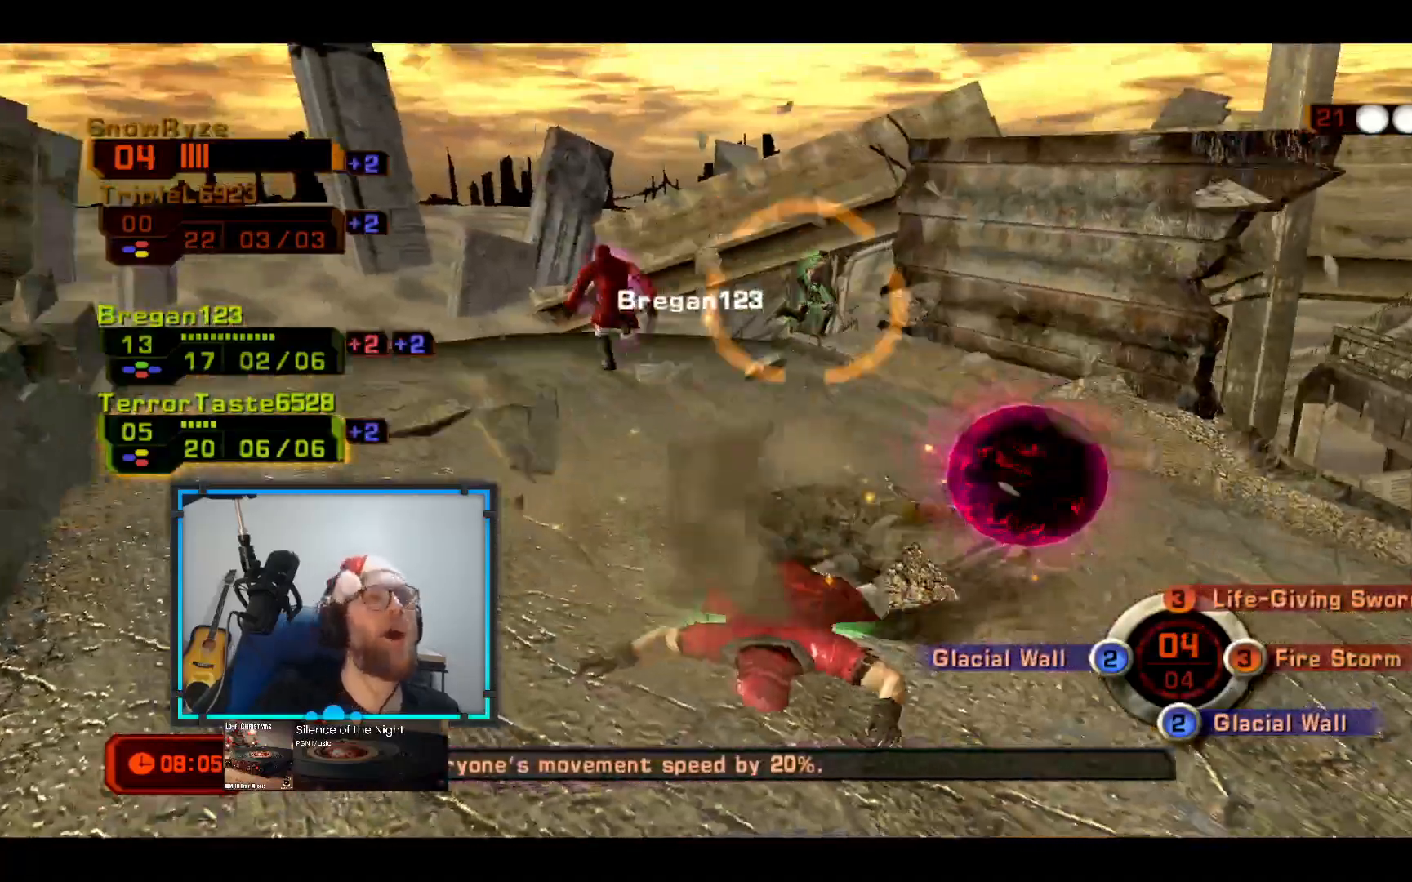
{"buttons": [], "left_stick": "center", "right_stick": "center", "events": [[145, "L2", "down"], [290, "L2", "up"]]}
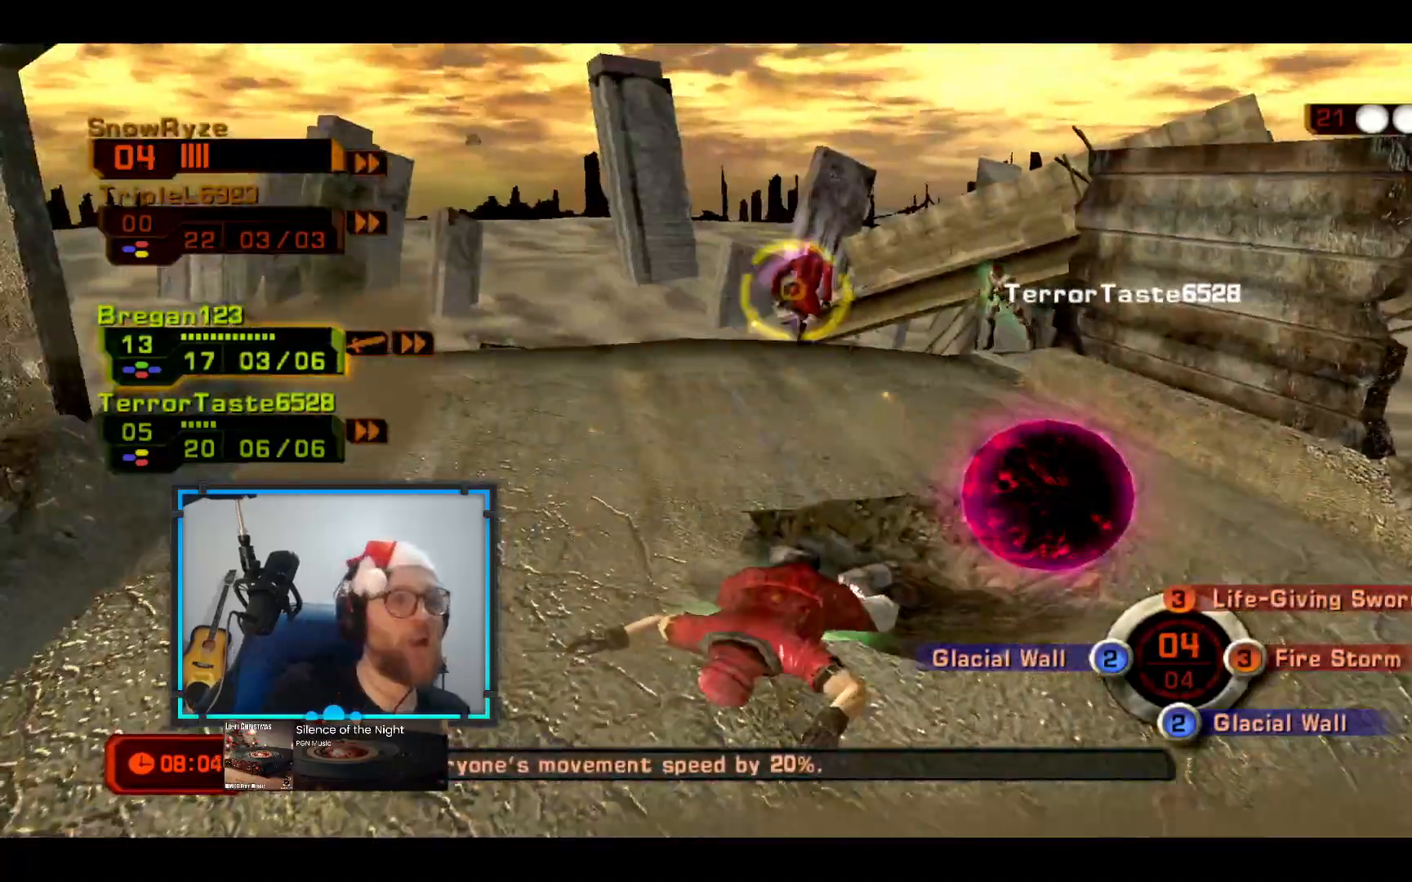
{"buttons": ["L2"], "left_stick": "center", "right_stick": "center", "events": [[194, "L2", "down"], [388, "L2", "up"], [485, "L2", "down"]]}
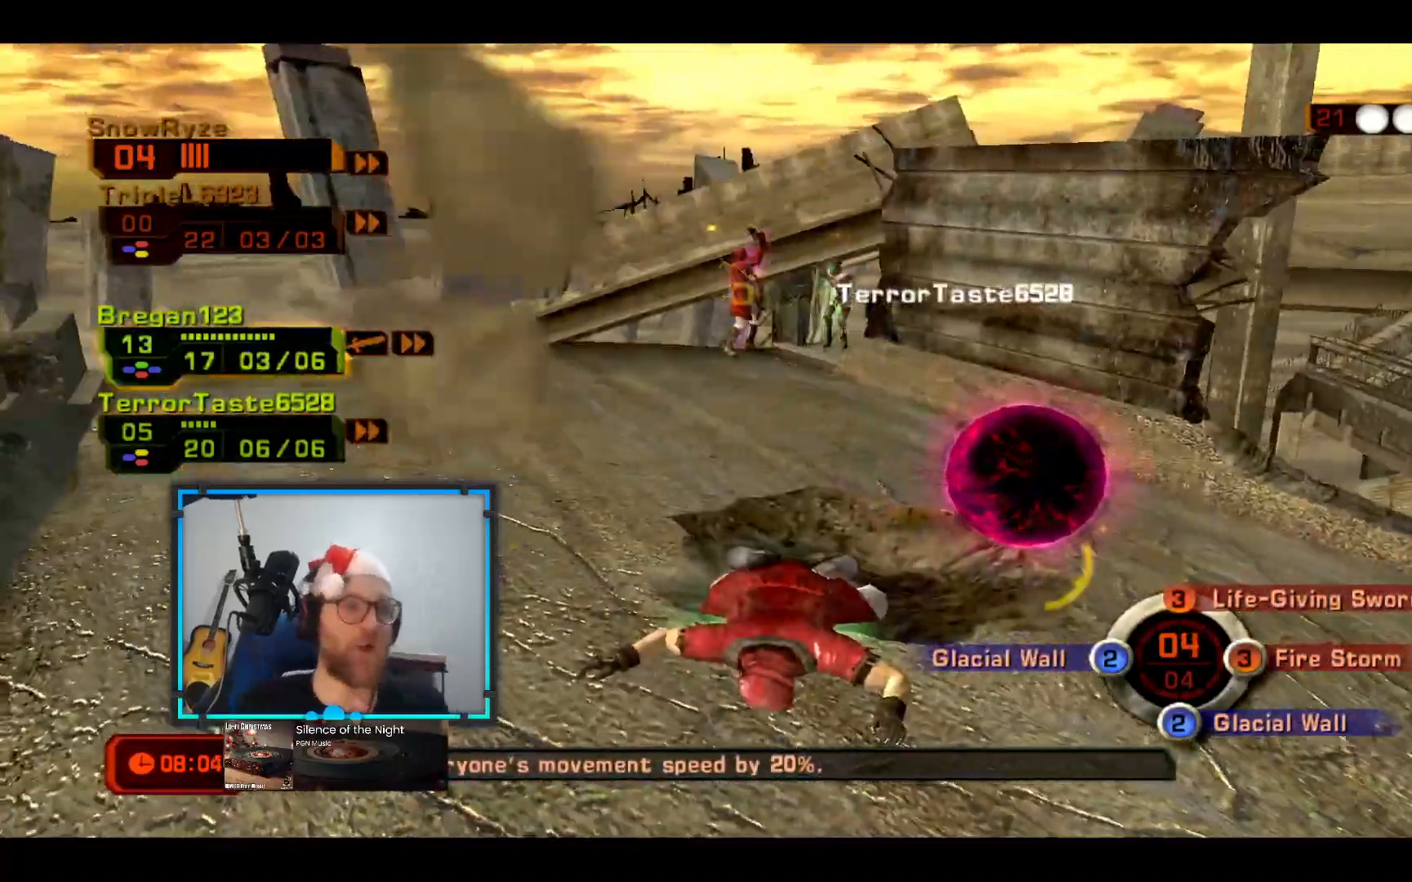
{"buttons": ["R2"], "left_stick": "center", "right_stick": "down-right", "events": [[145, "L2", "up"], [291, "R2", "down"], [339, "R1", "down"], [387, "right_stick", "down-right"], [436, "R1", "up"]]}
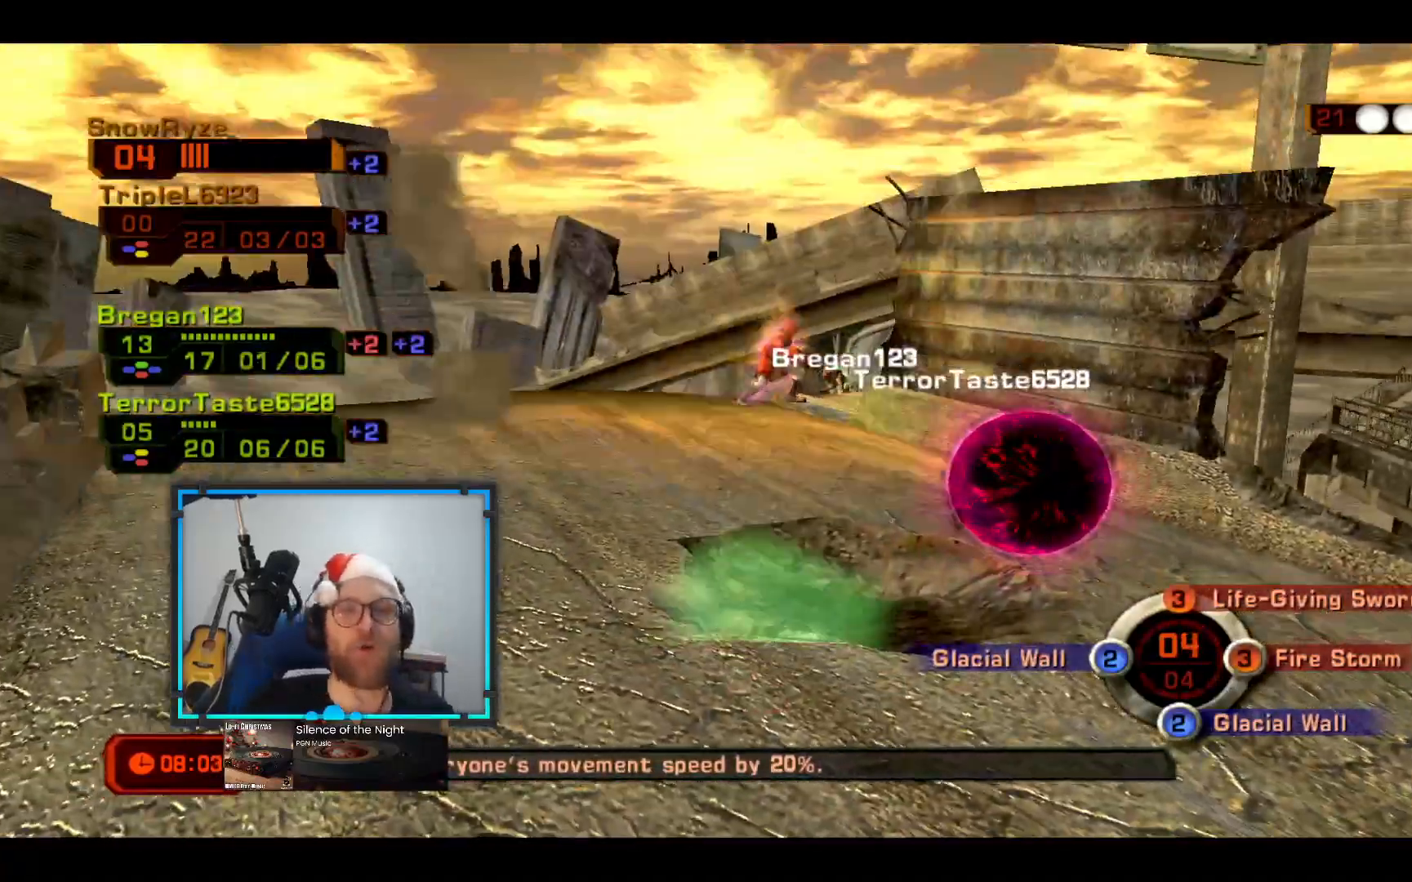
{"buttons": ["R2"], "left_stick": "up", "right_stick": "center", "events": [[49, "R2", "up"], [97, "left_stick", "up"], [97, "right_stick", "center"], [388, "R2", "down"]]}
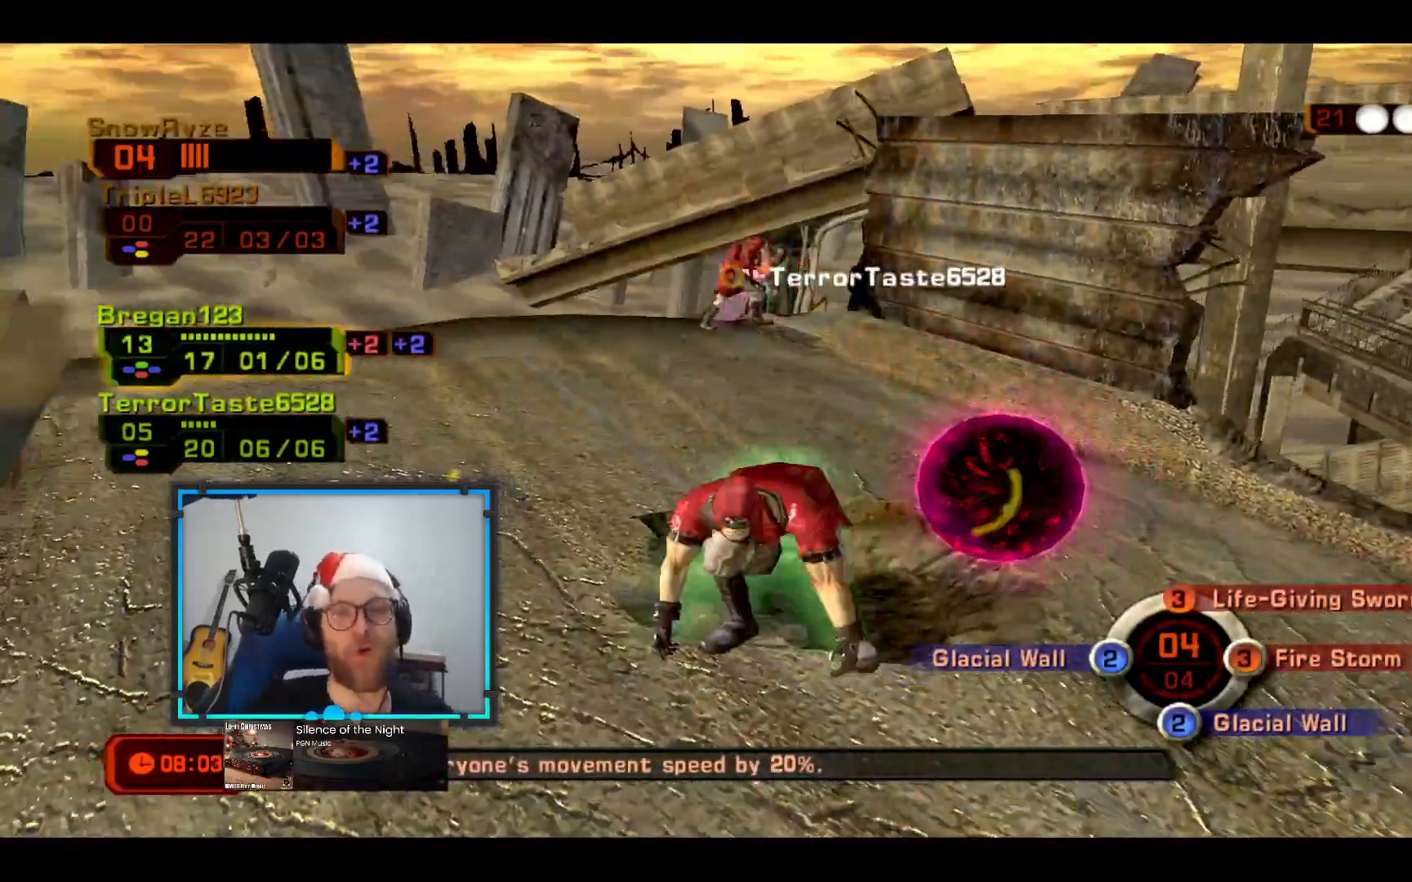
{"buttons": ["R1"], "left_stick": "up-right", "right_stick": "center", "events": [[194, "R2", "up"], [194, "left_stick", "up-right"], [485, "R1", "down"]]}
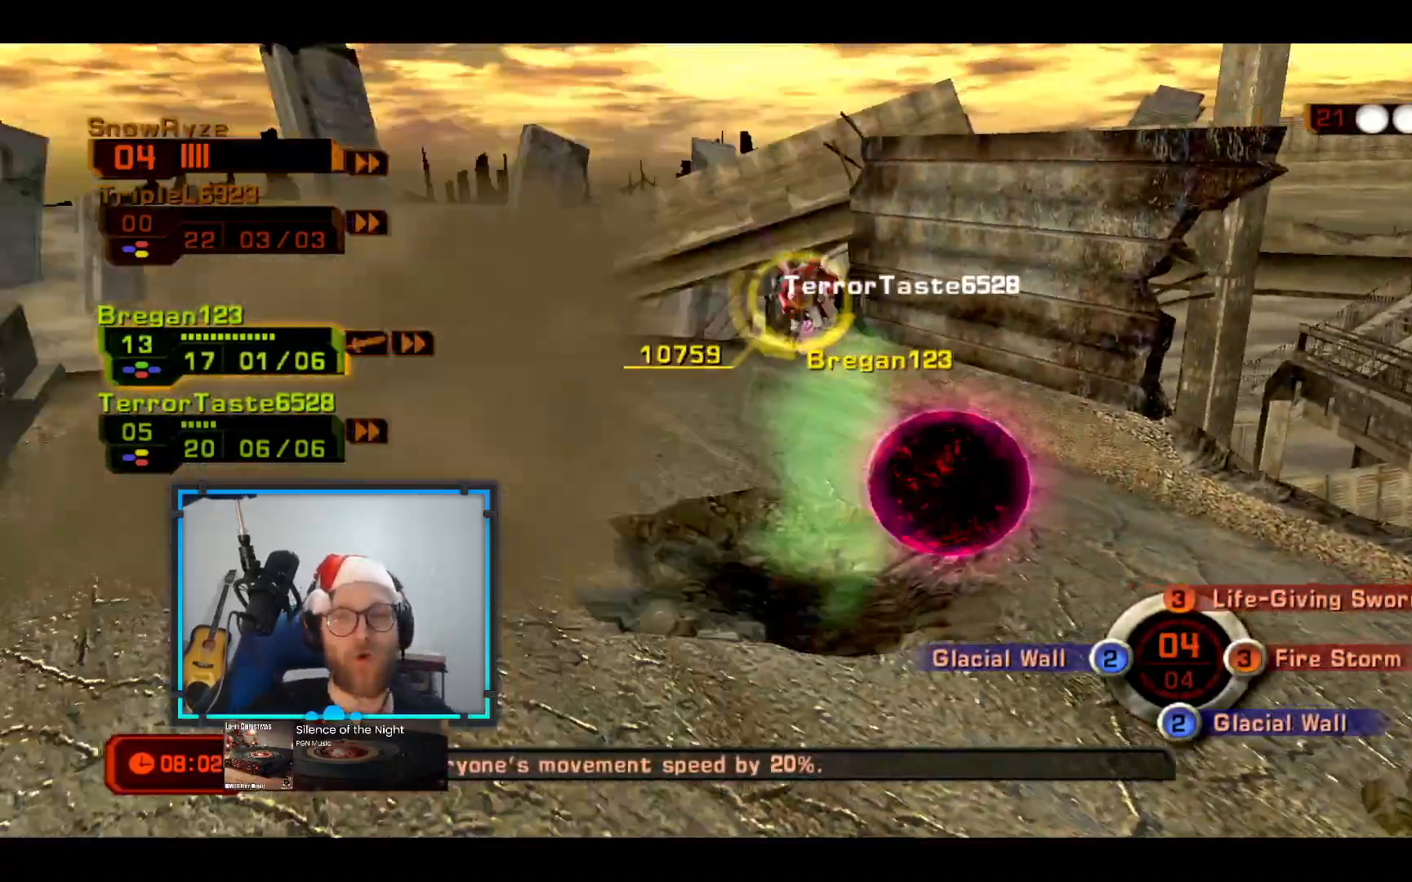
{"buttons": [], "left_stick": "up-right", "right_stick": "center", "events": [[146, "R1", "up"], [243, "R1", "down"], [340, "R1", "up"]]}
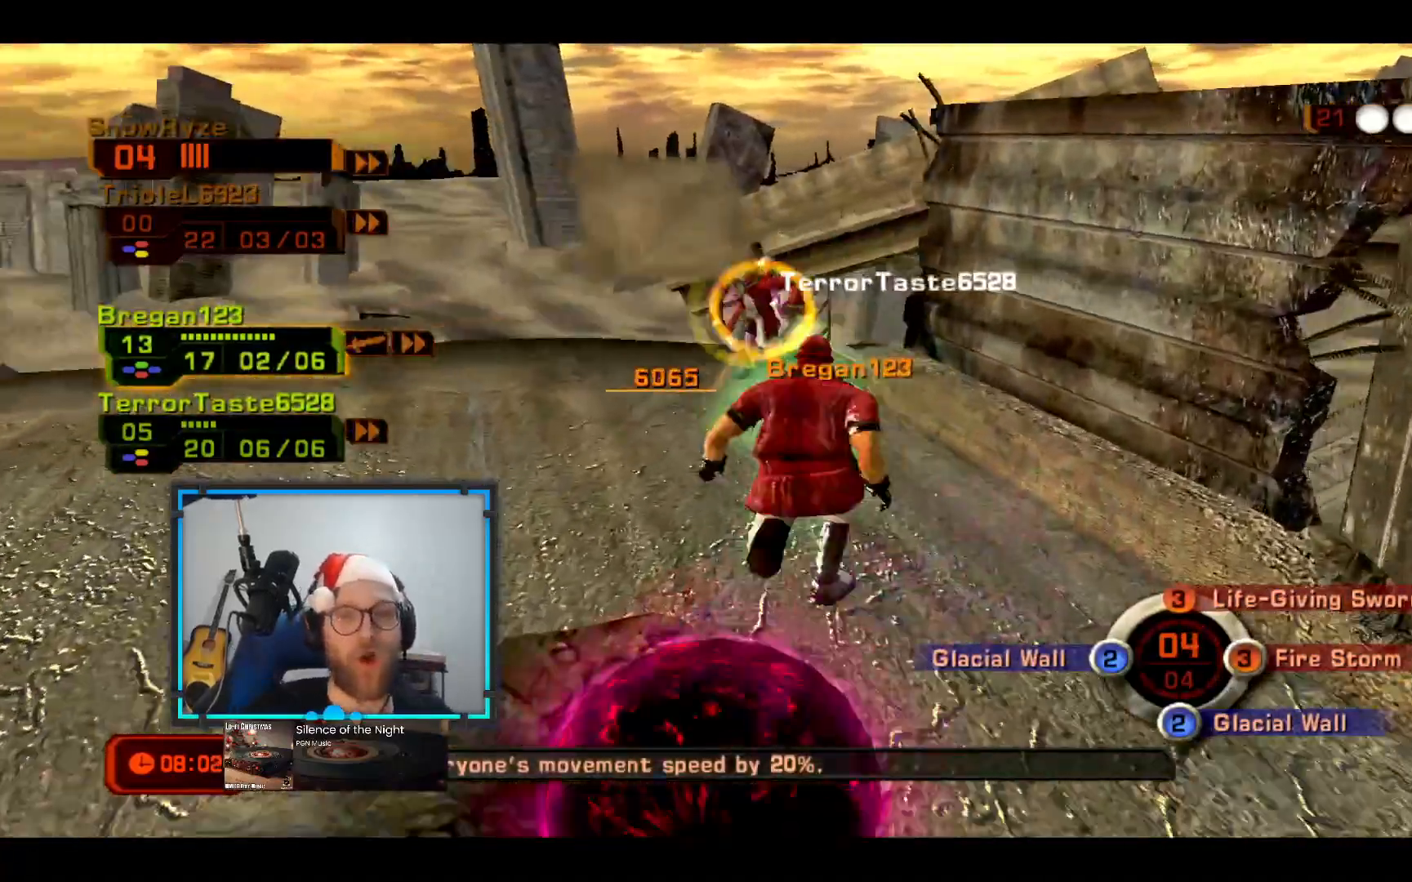
{"buttons": [], "left_stick": "up-right", "right_stick": "center", "events": [[49, "Y", "down"], [194, "Y", "up"]]}
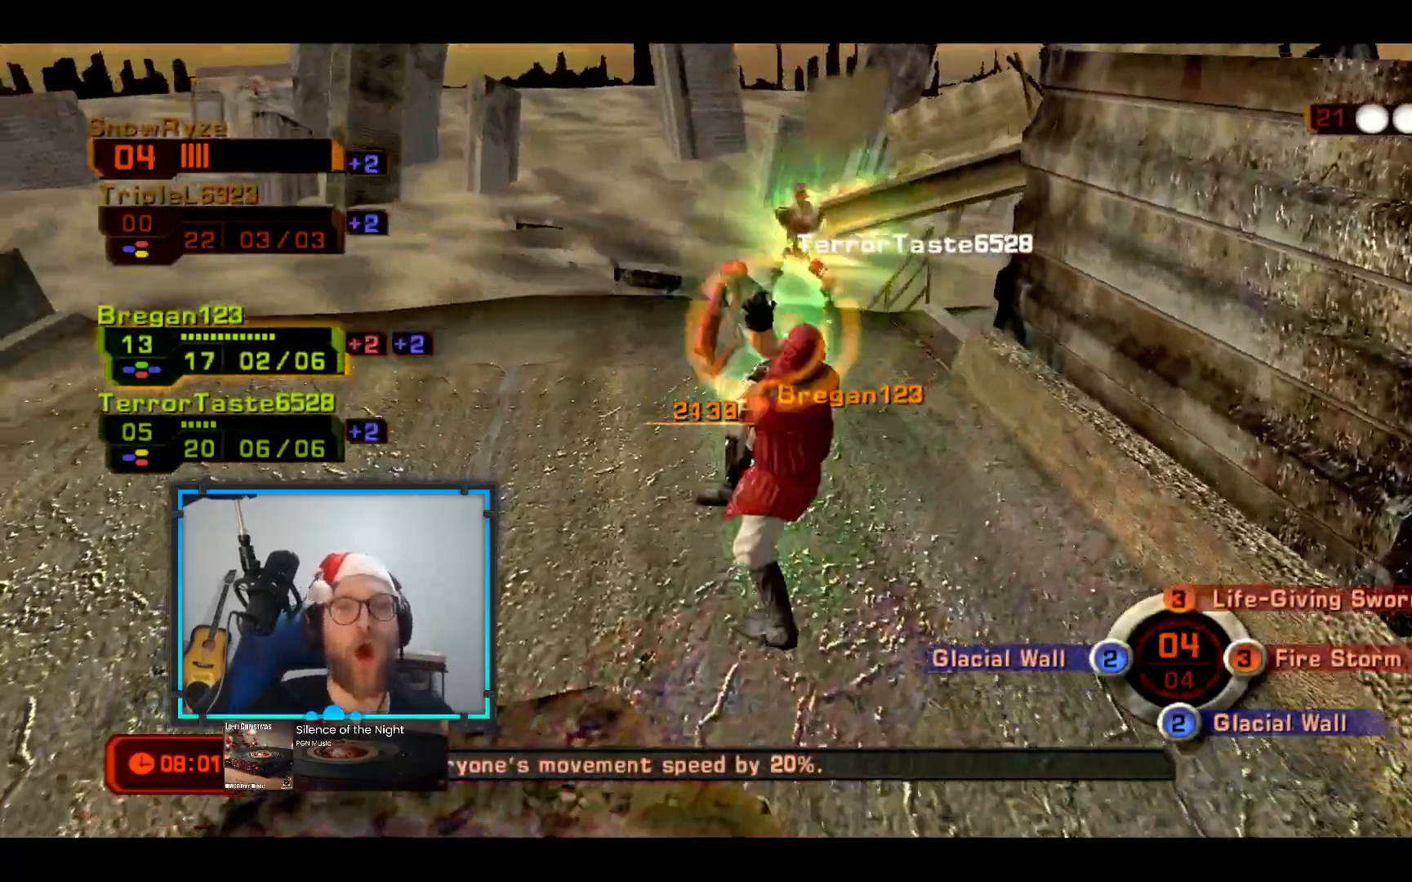
{"buttons": [], "left_stick": "up-right", "right_stick": "center", "events": [[194, "R1", "down"], [339, "R1", "up"]]}
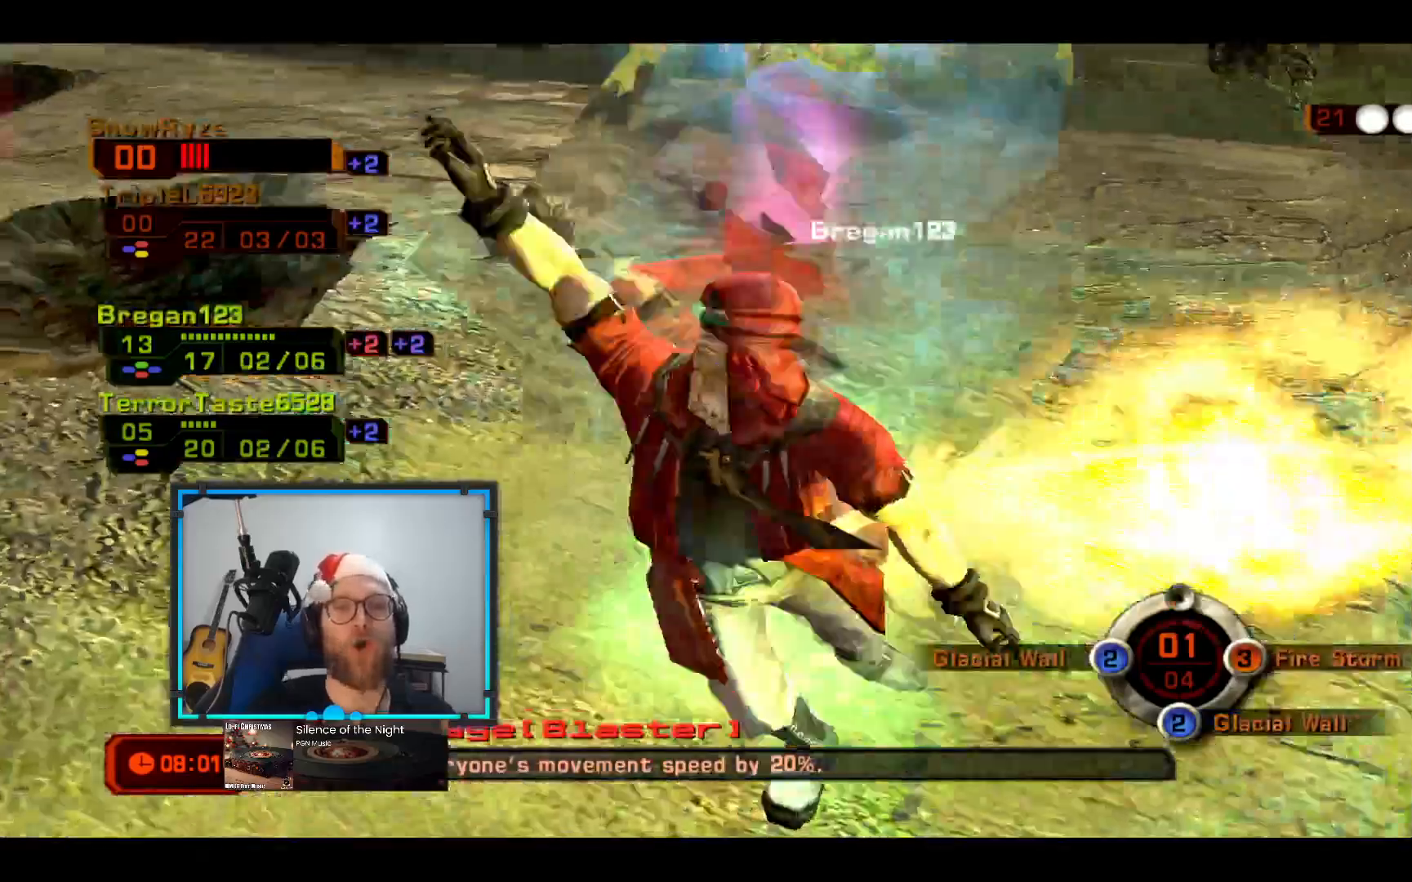
{"buttons": [], "left_stick": "up-right", "right_stick": "center", "events": [[97, "R1", "down"], [194, "R1", "up"]]}
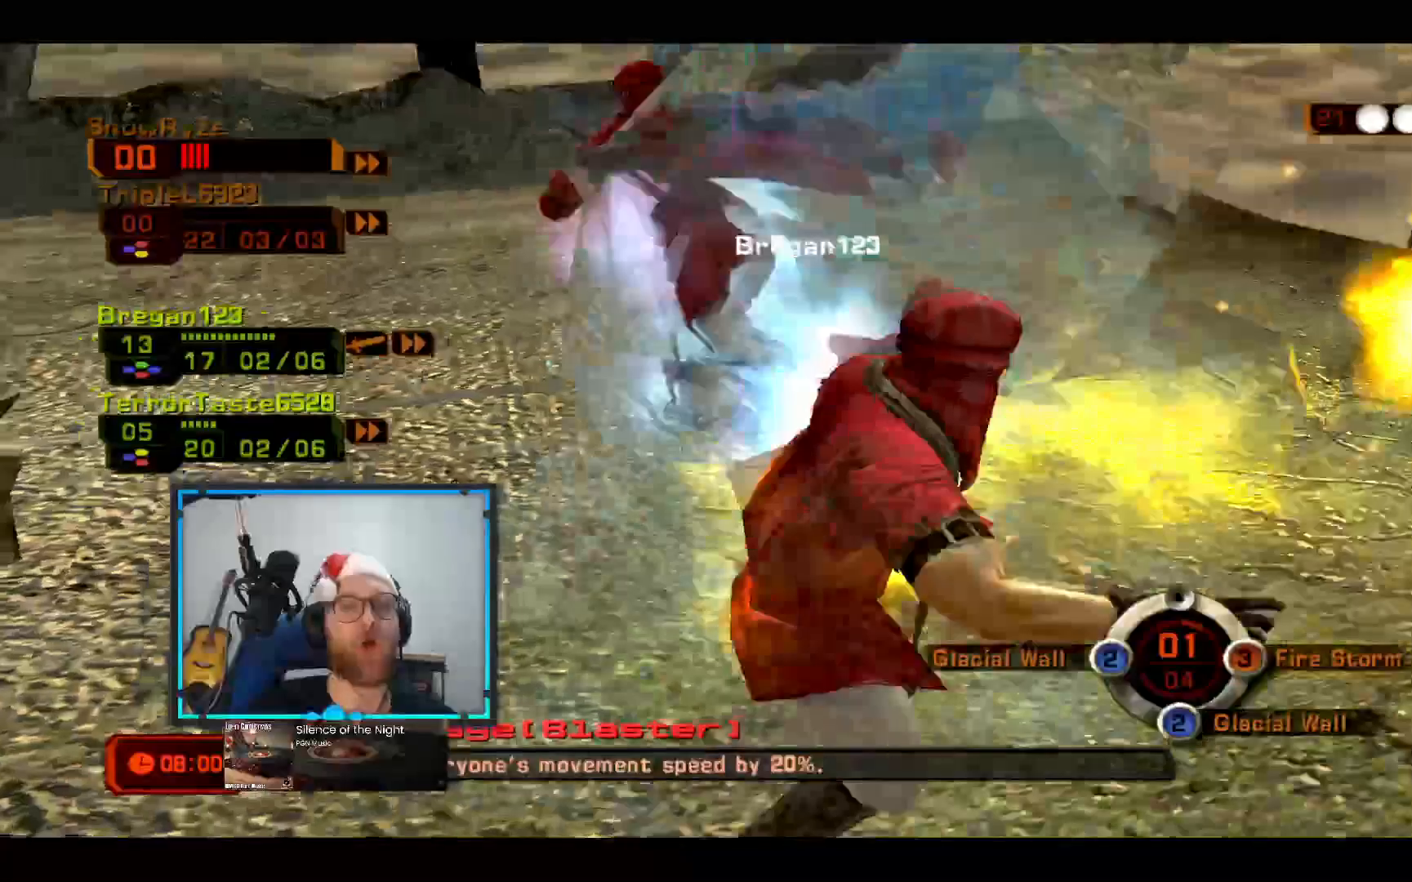
{"buttons": [], "left_stick": "up", "right_stick": "center", "events": [[49, "left_stick", "up"]]}
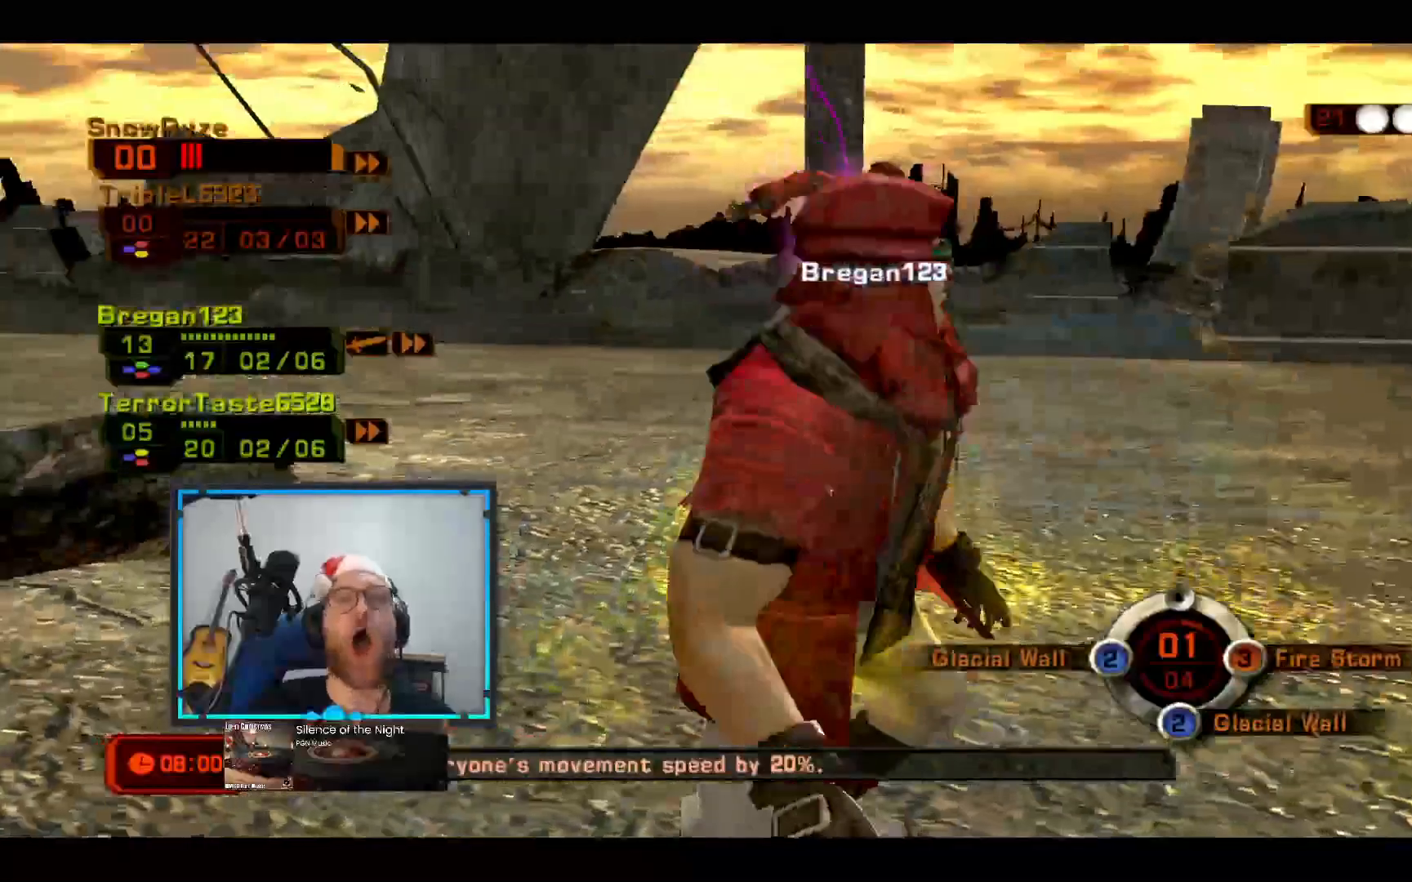
{"buttons": [], "left_stick": "up", "right_stick": "center"}
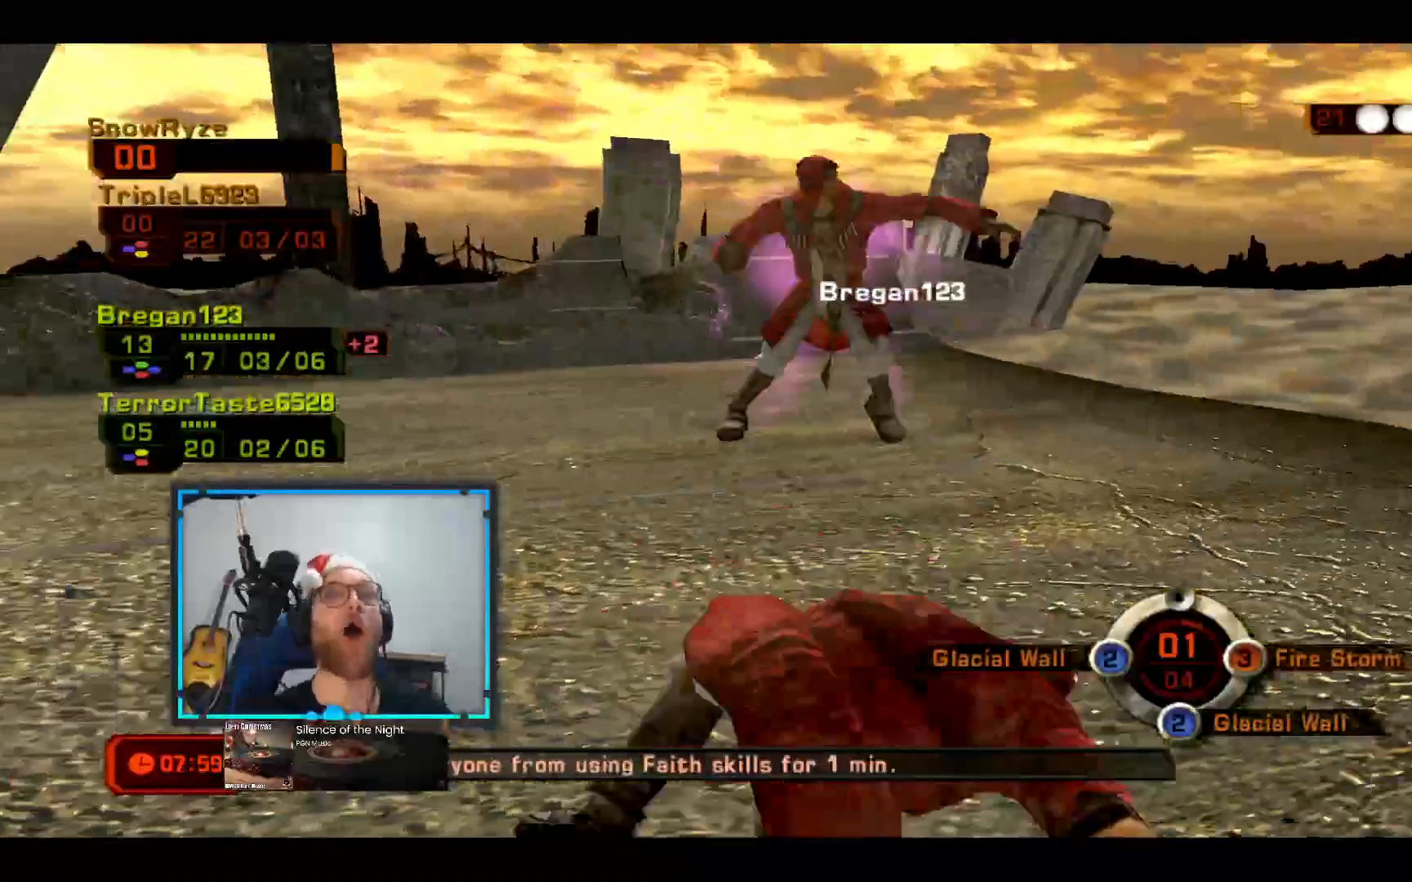
{"buttons": [], "left_stick": "center", "right_stick": "center", "events": [[146, "left_stick", "center"]]}
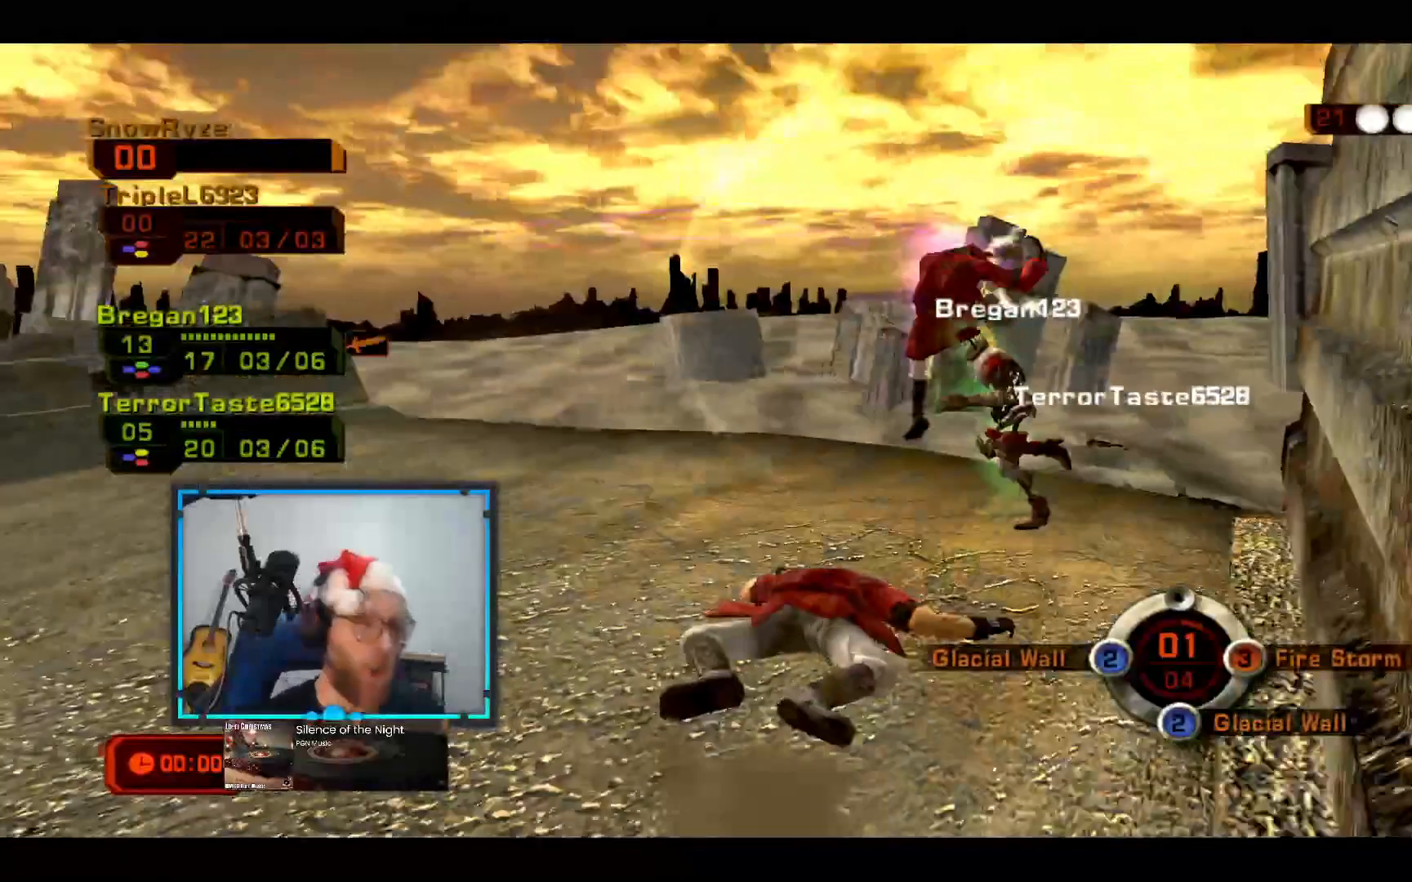
{"buttons": [], "left_stick": "center", "right_stick": "center", "events": []}
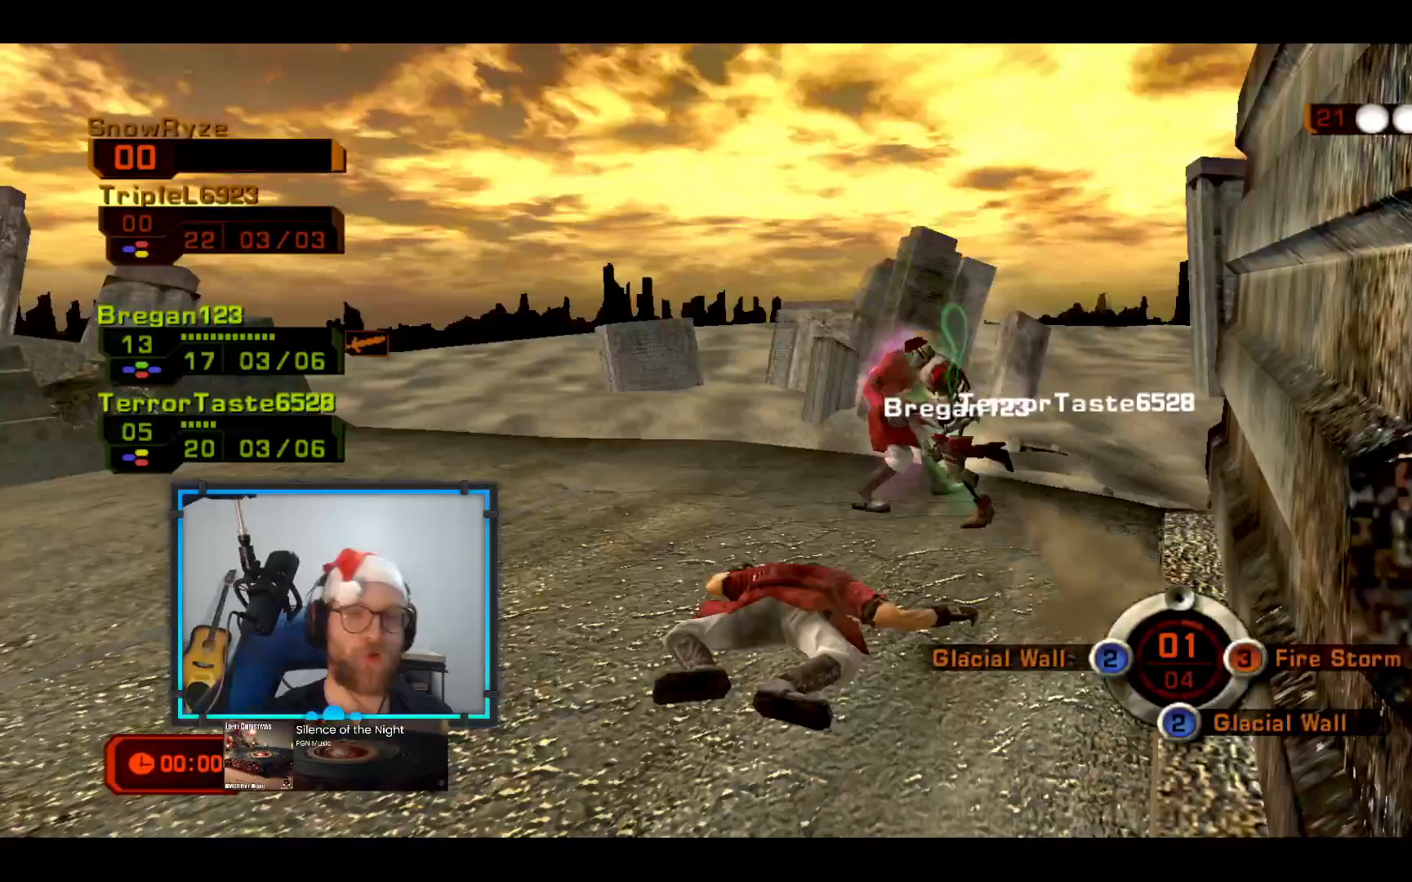
{"buttons": [], "left_stick": "center", "right_stick": "center", "events": []}
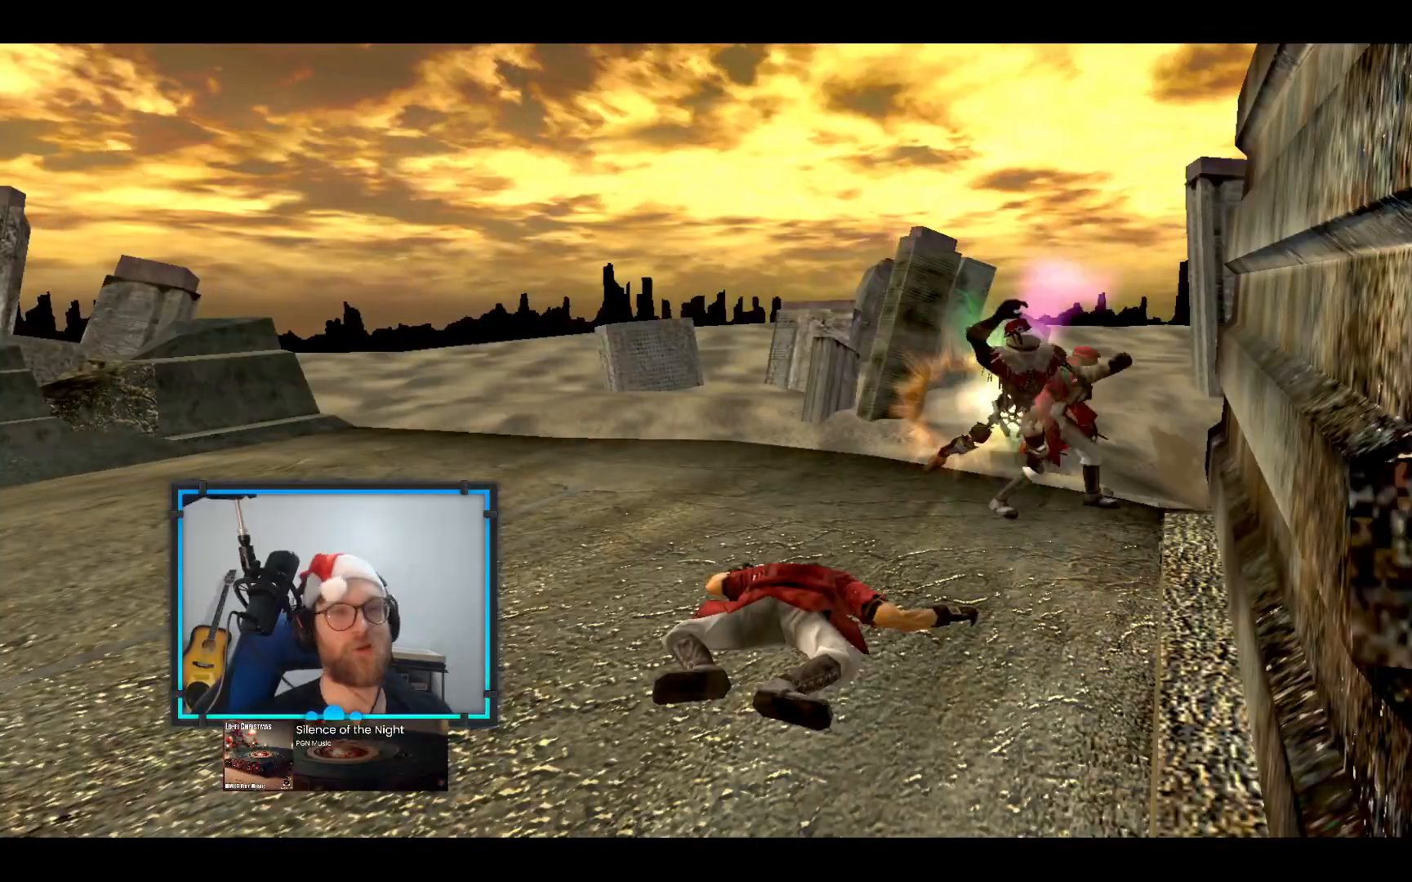
{"buttons": [], "left_stick": "center", "right_stick": "center", "events": []}
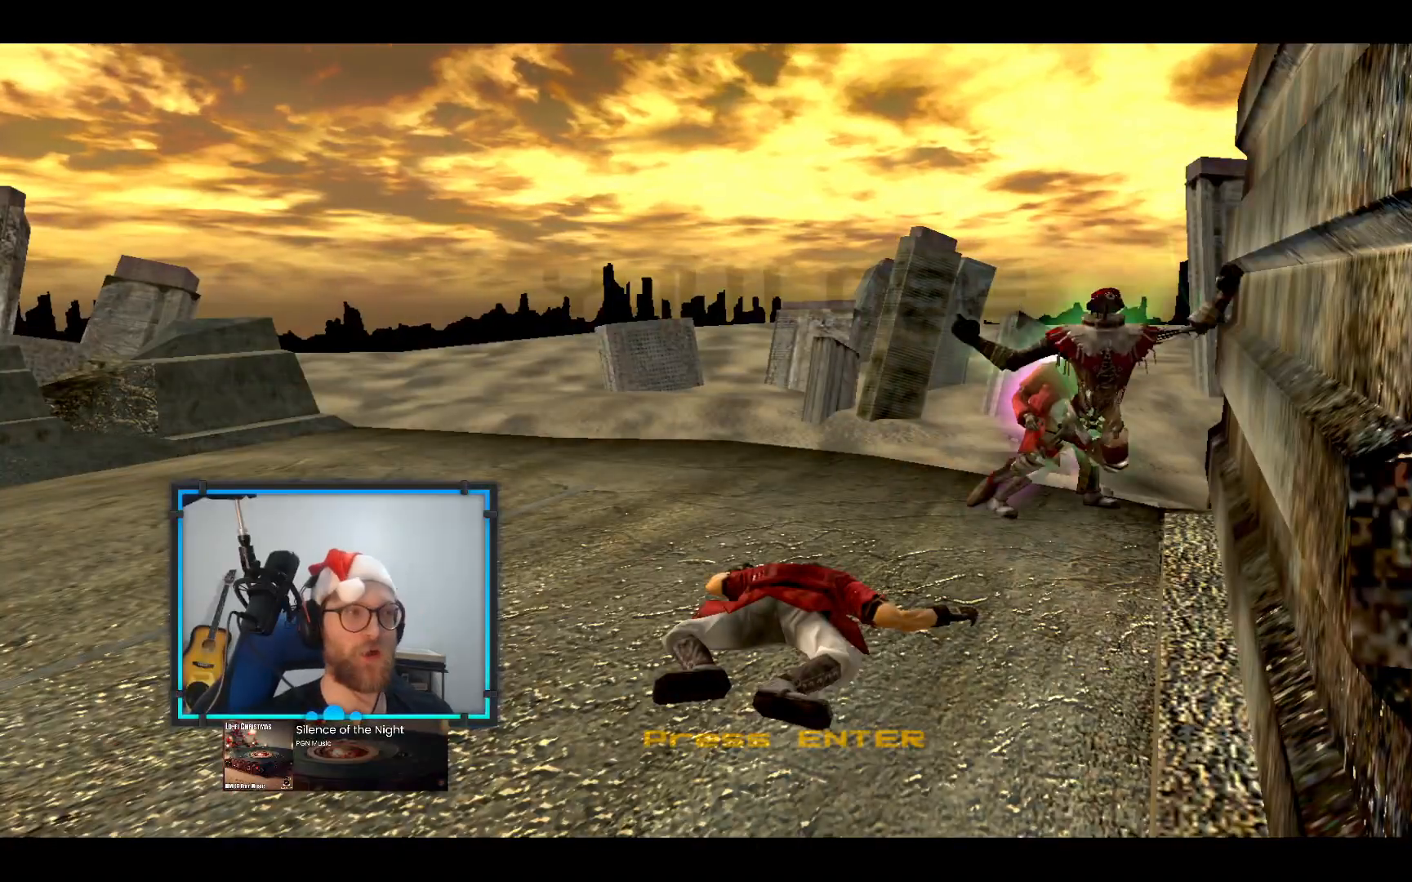
{"buttons": [], "left_stick": "center", "right_stick": "center", "events": []}
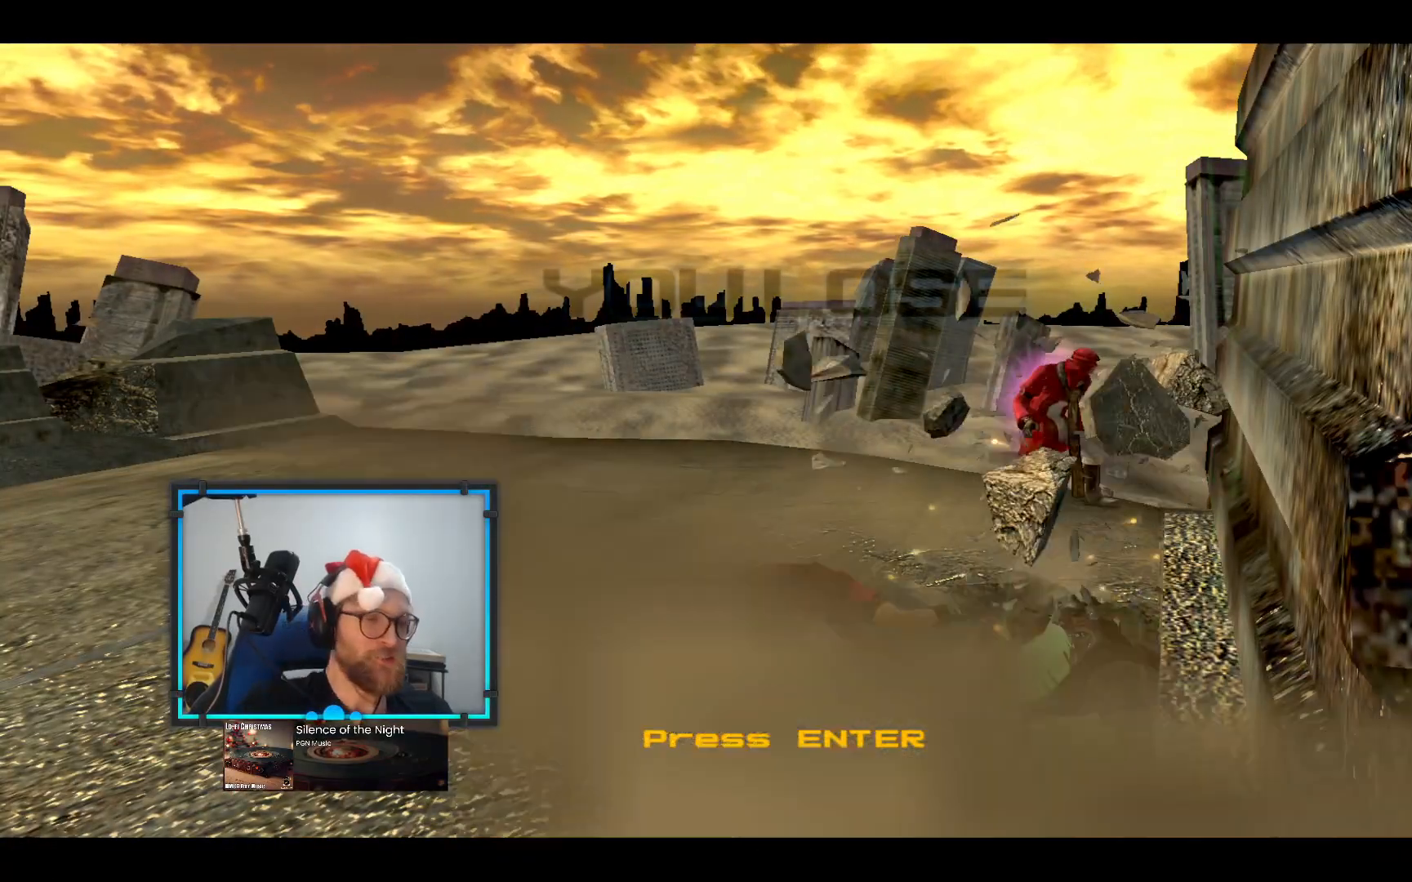
{"buttons": [], "left_stick": "center", "right_stick": "center", "events": []}
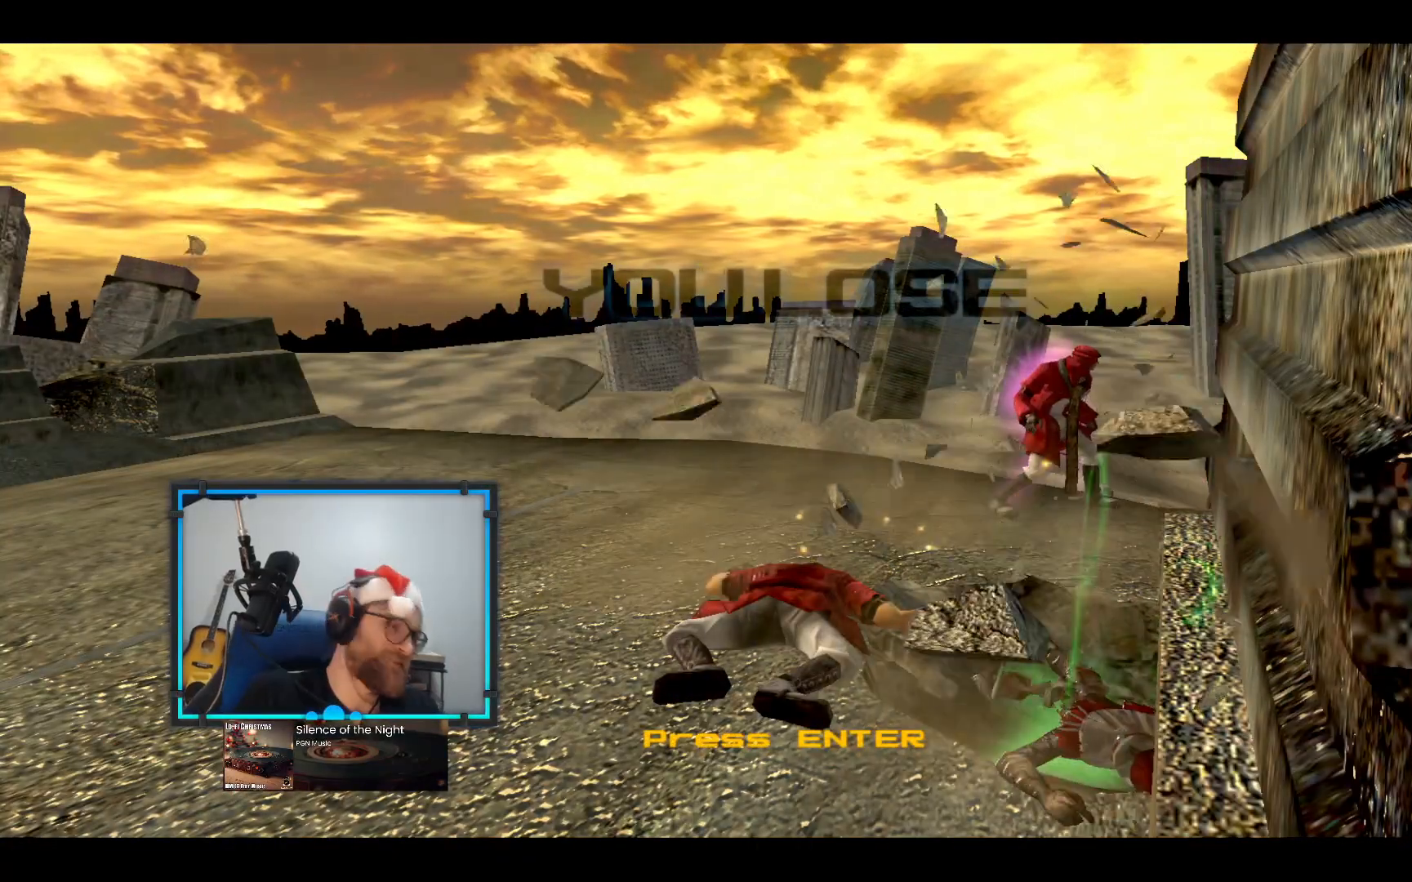
{"buttons": [], "left_stick": "center", "right_stick": "center", "events": []}
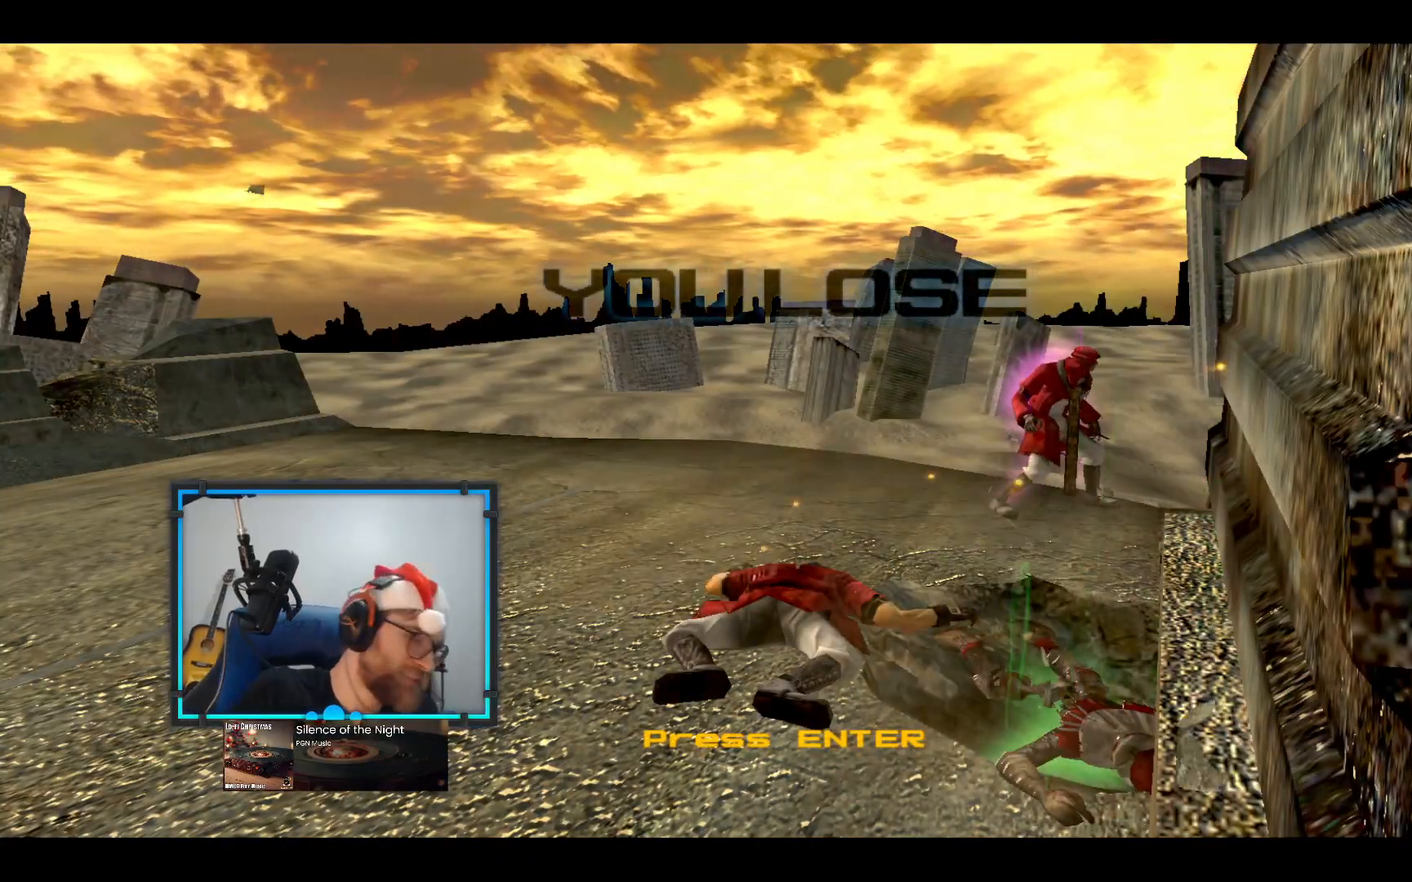
{"buttons": [], "left_stick": "center", "right_stick": "center", "events": []}
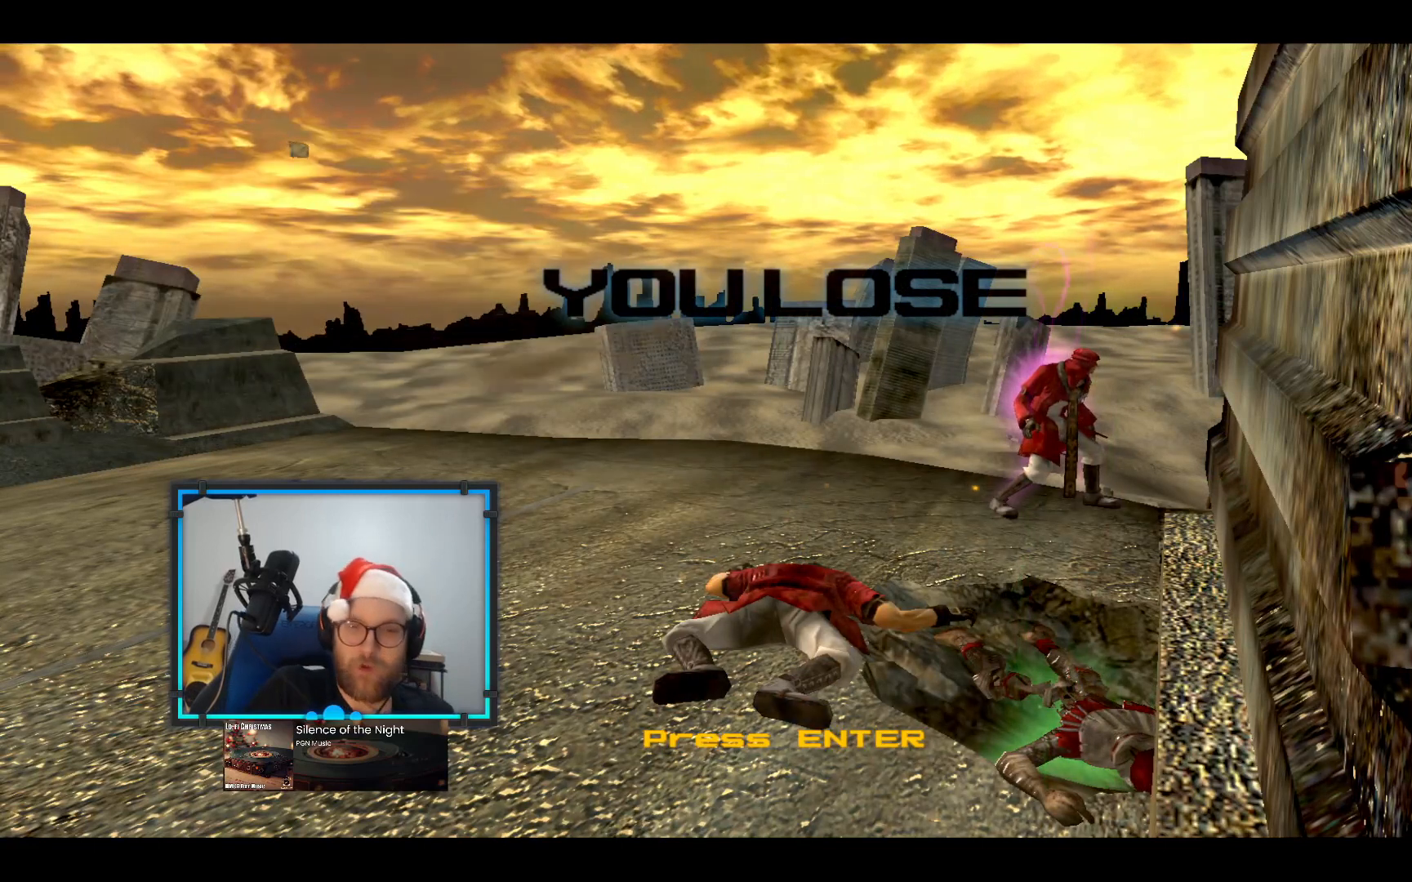
{"buttons": ["A"], "left_stick": "center", "right_stick": "center", "events": [[437, "A", "down"]]}
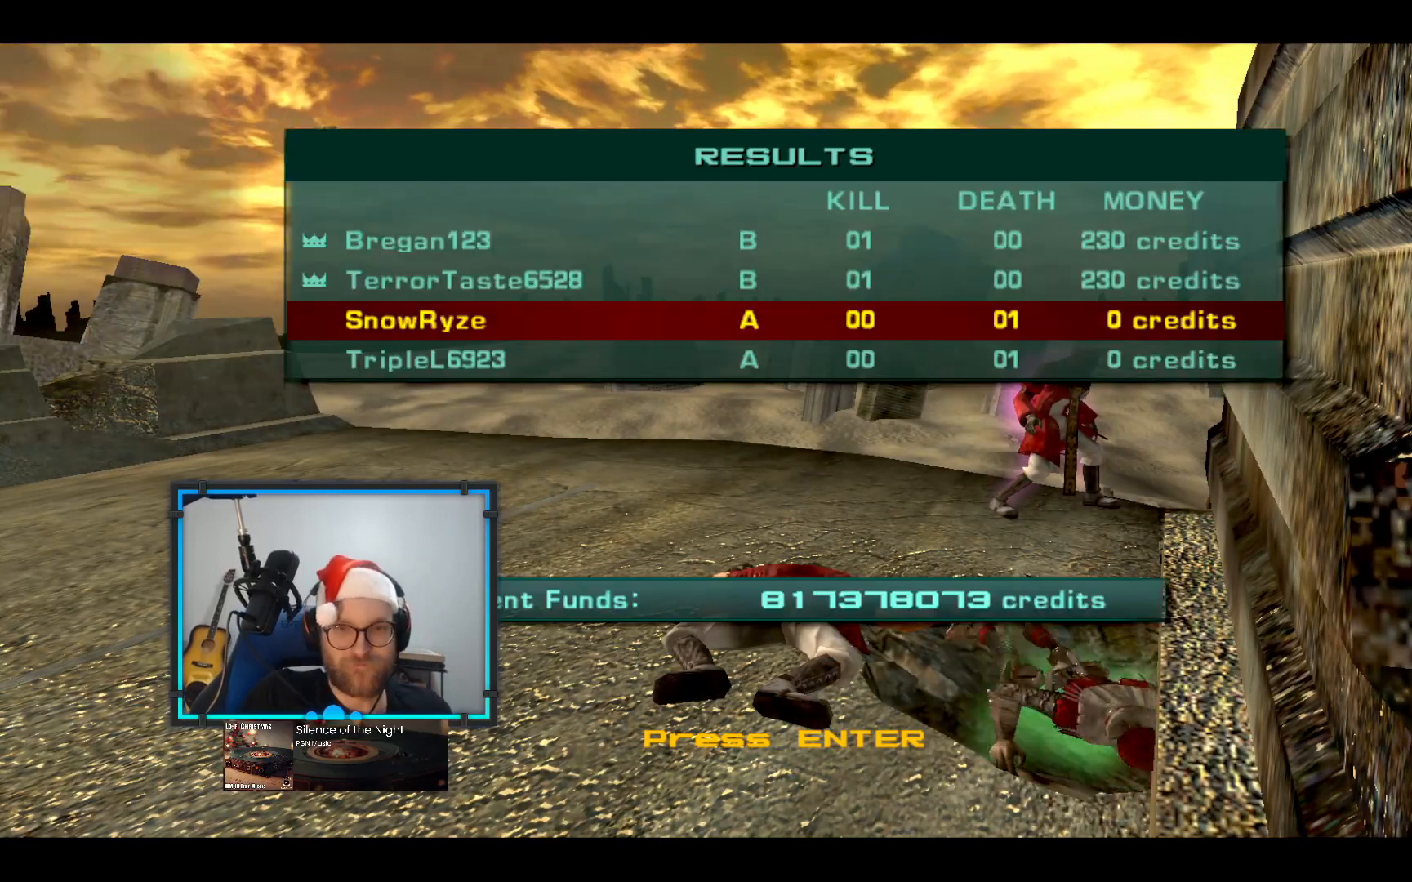
{"buttons": ["A"], "left_stick": "center", "right_stick": "center", "events": [[97, "A", "up"], [436, "A", "down"]]}
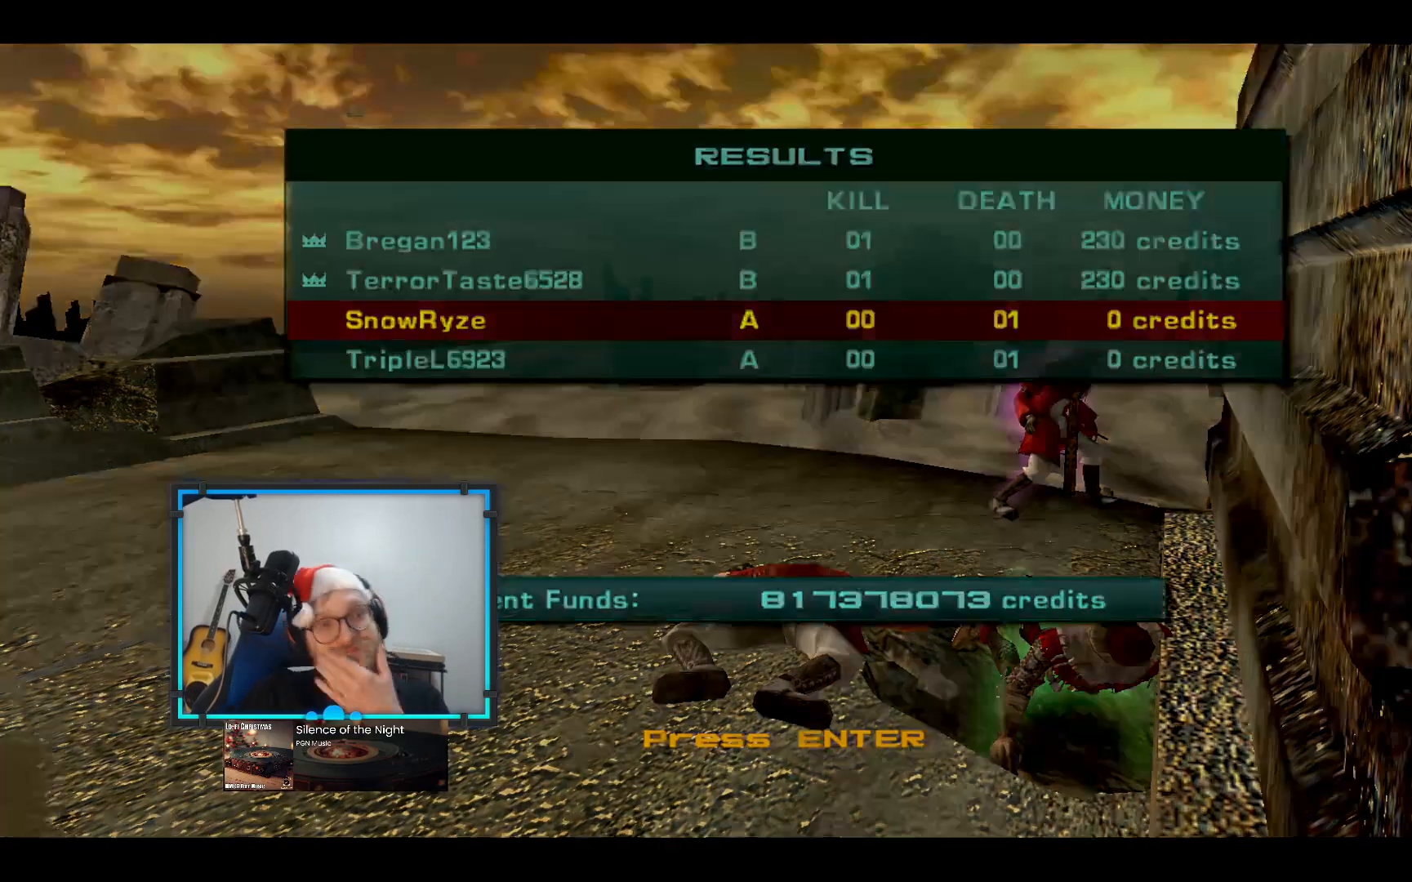
{"buttons": [], "left_stick": "center", "right_stick": "center", "events": [[49, "A", "up"]]}